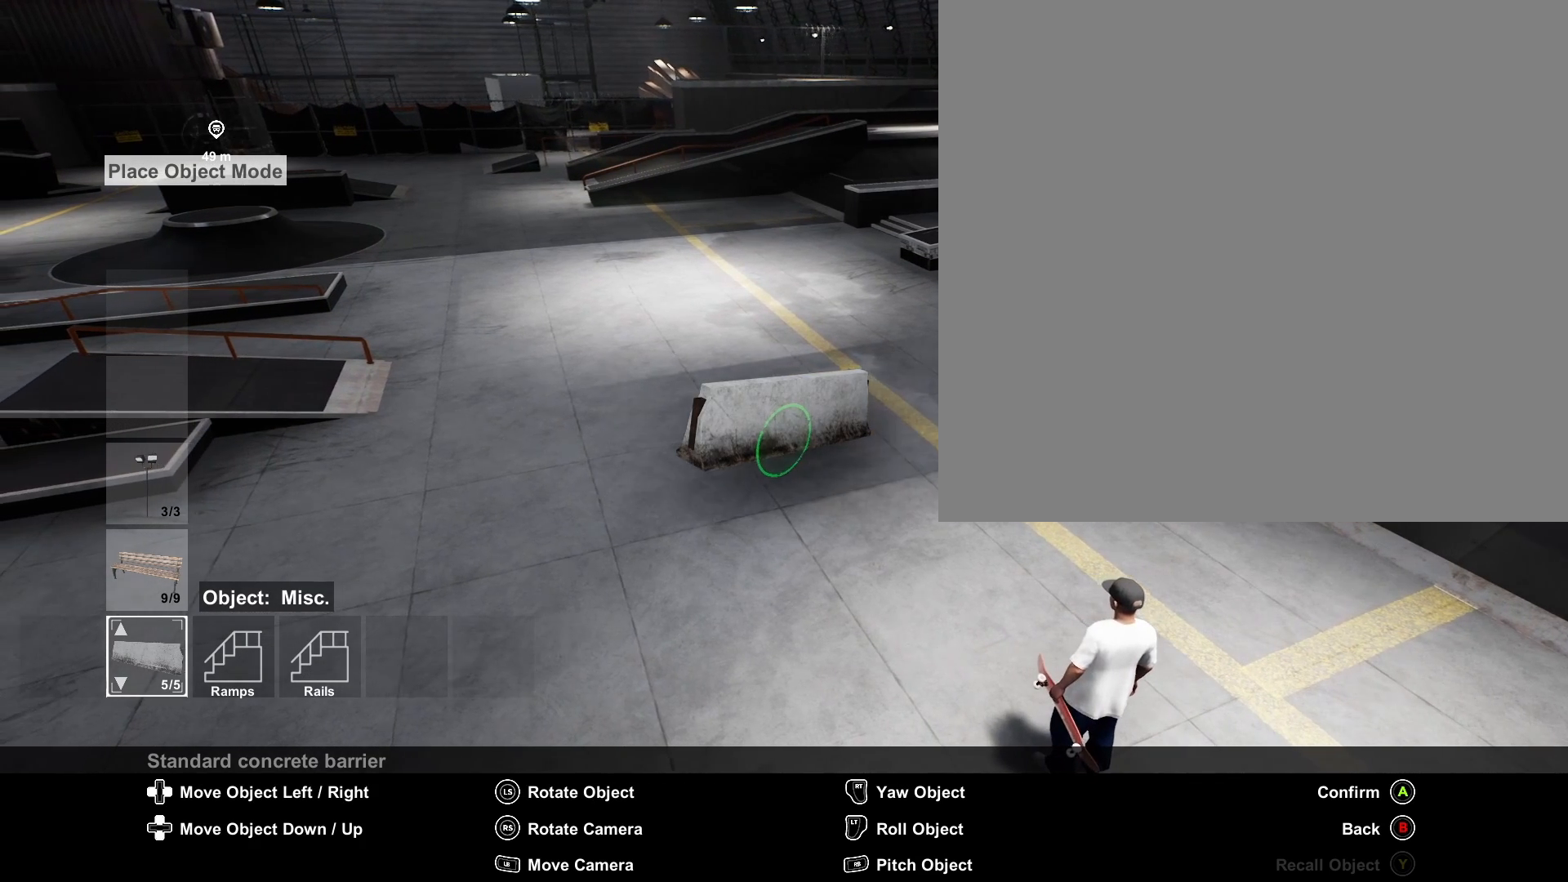
Gameplay with a controller (Xbox layout); each line is a JSON object with the inputs held at the frame after it. "events" lists button and stick changes between this image and that frame as [ms after this image, input, new state], when the widget could be followed in between.
{"buttons": [], "left_stick": "center", "right_stick": "center", "events": [[42, "DPAD_RIGHT", "down"], [42, "R2", "down"], [375, "DPAD_RIGHT", "up"], [375, "R1", "up"], [375, "R2", "up"]]}
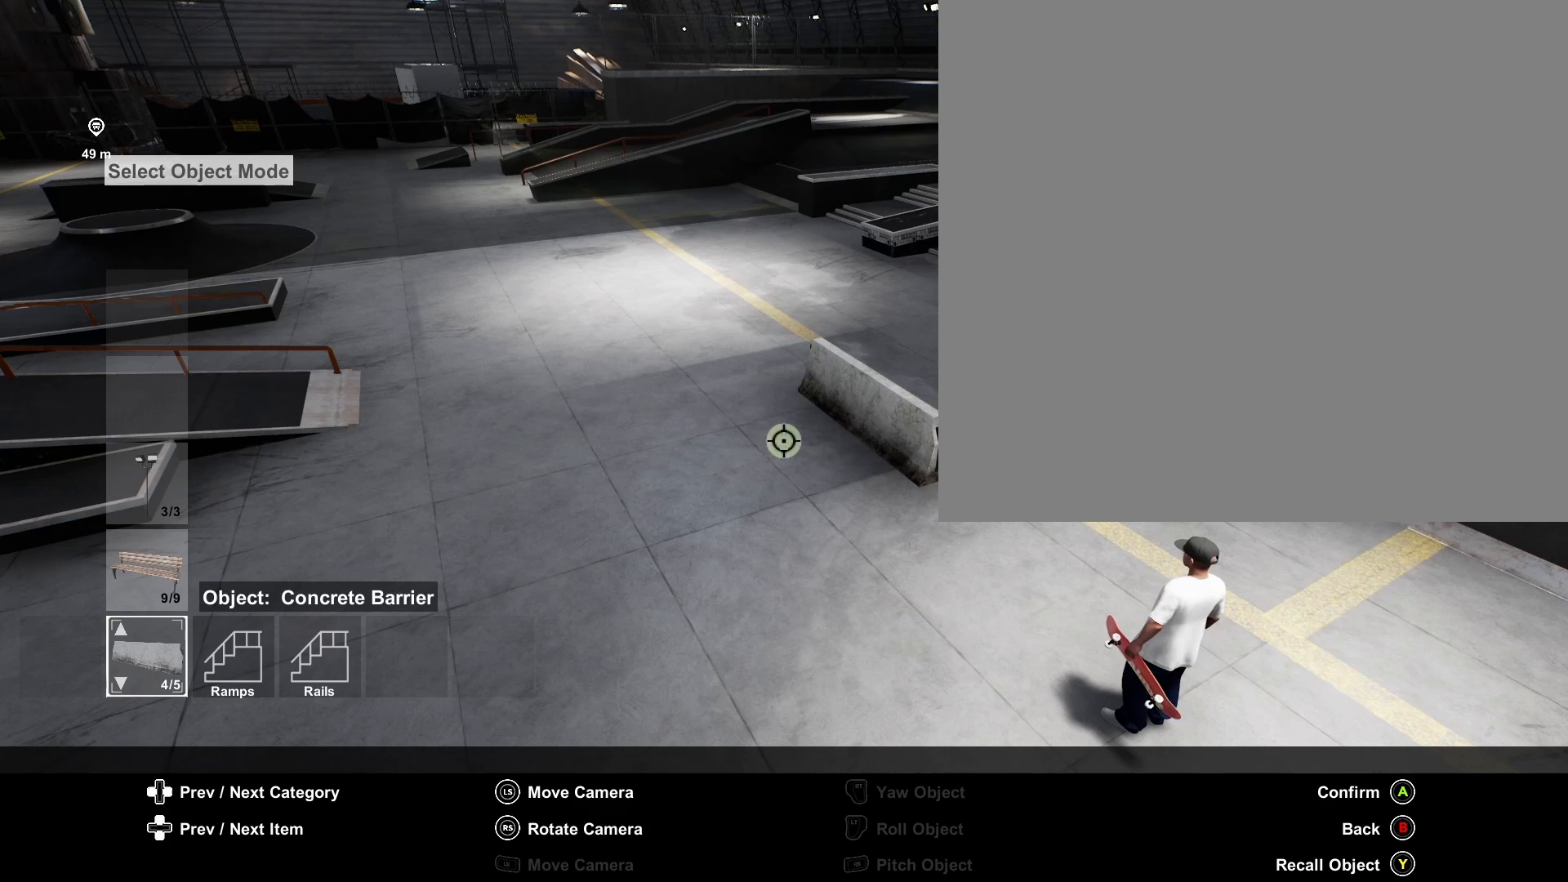
{"buttons": [], "left_stick": "center", "right_stick": "center", "events": []}
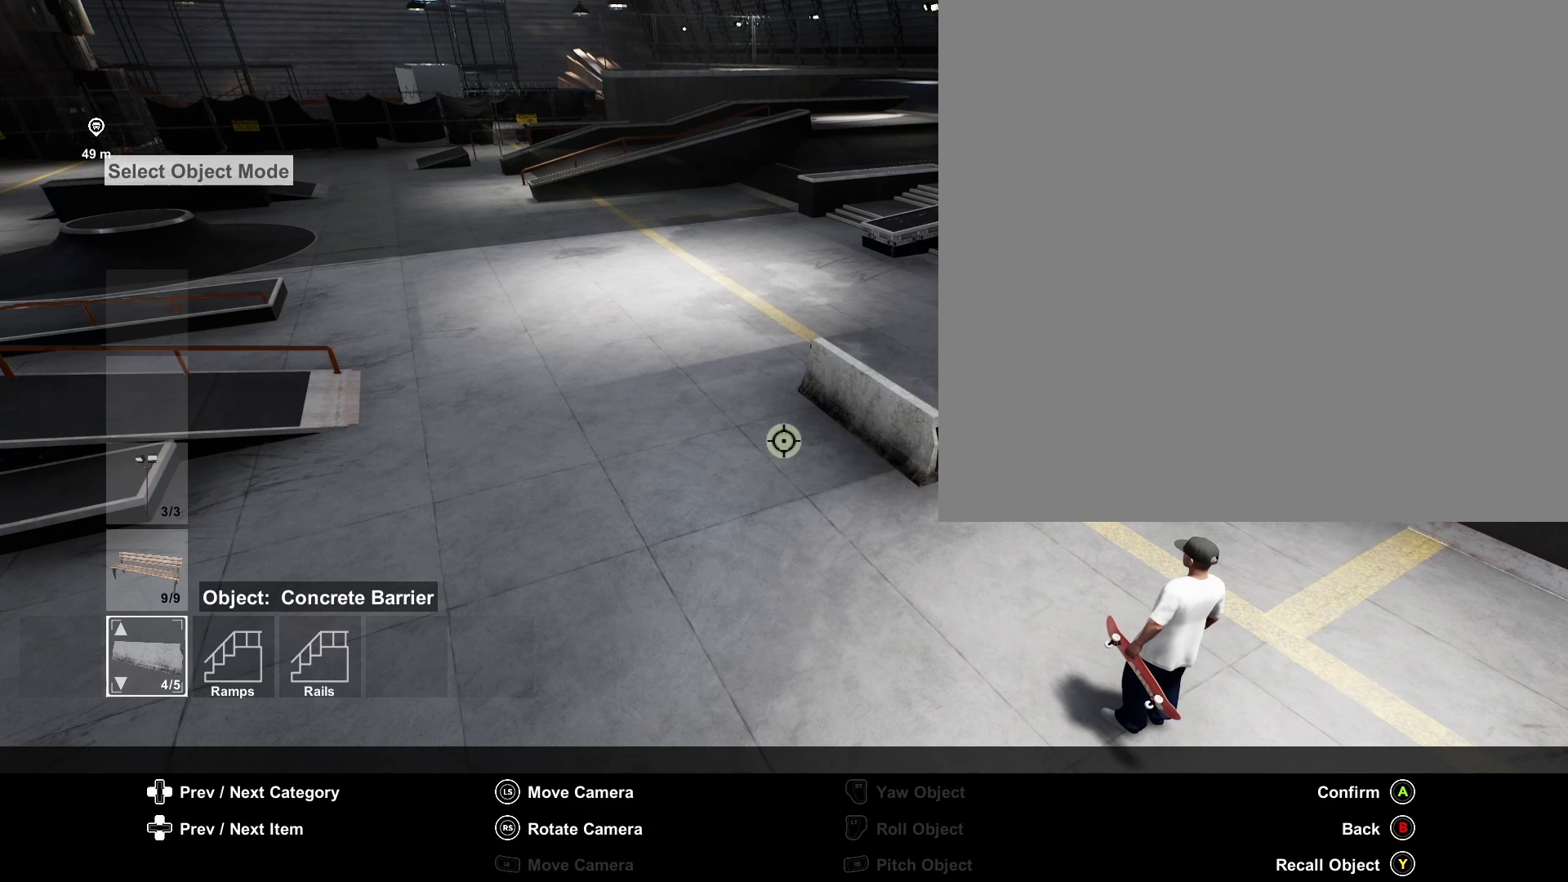
{"buttons": [], "left_stick": "center", "right_stick": "center", "events": []}
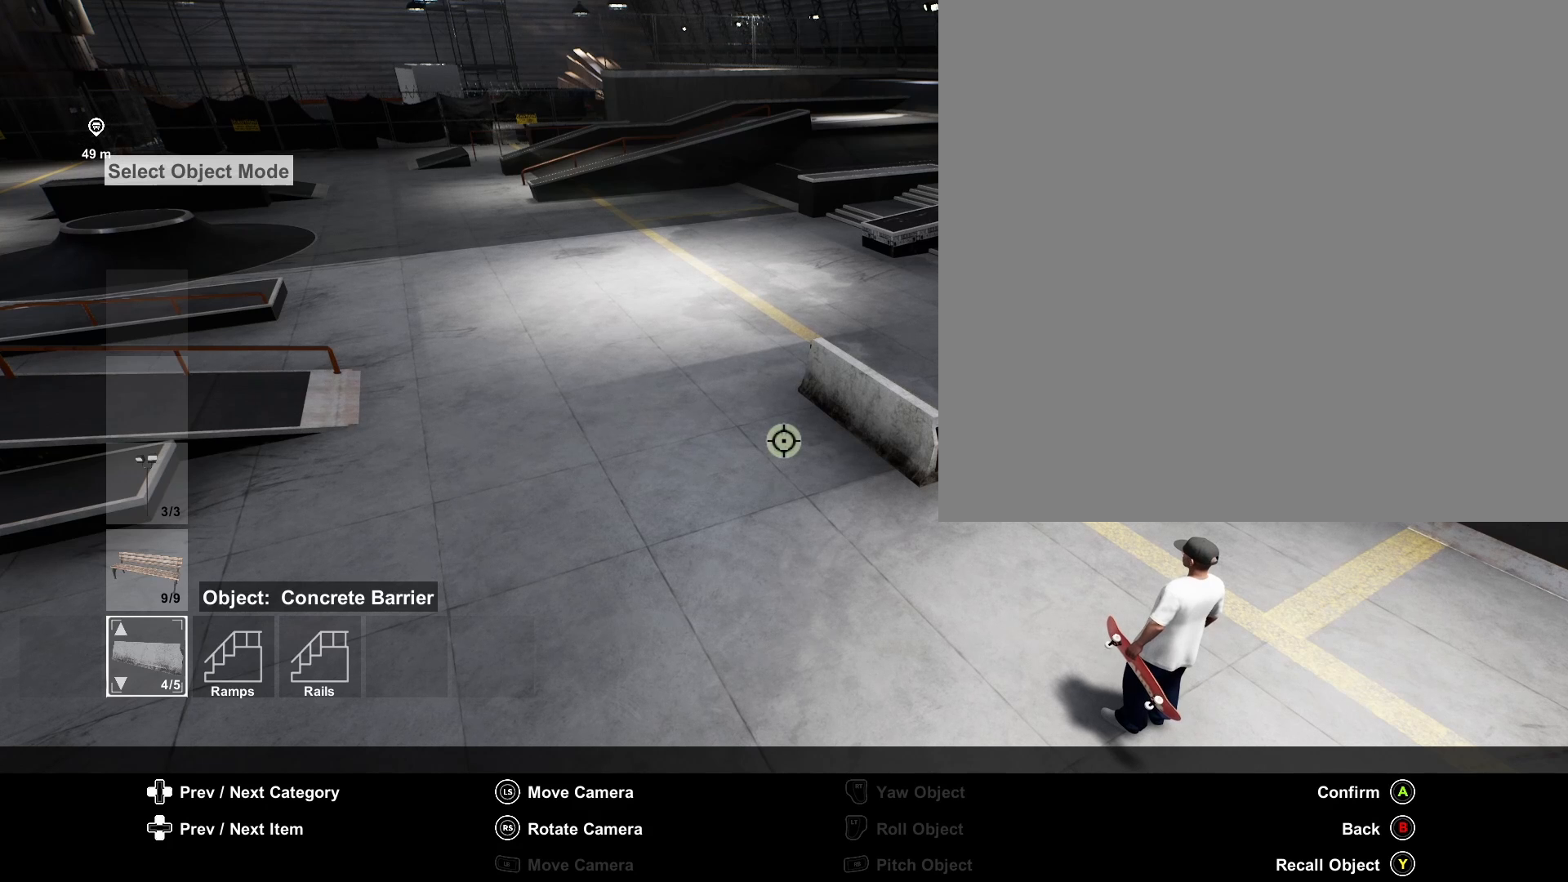
{"buttons": [], "left_stick": "center", "right_stick": "center", "events": []}